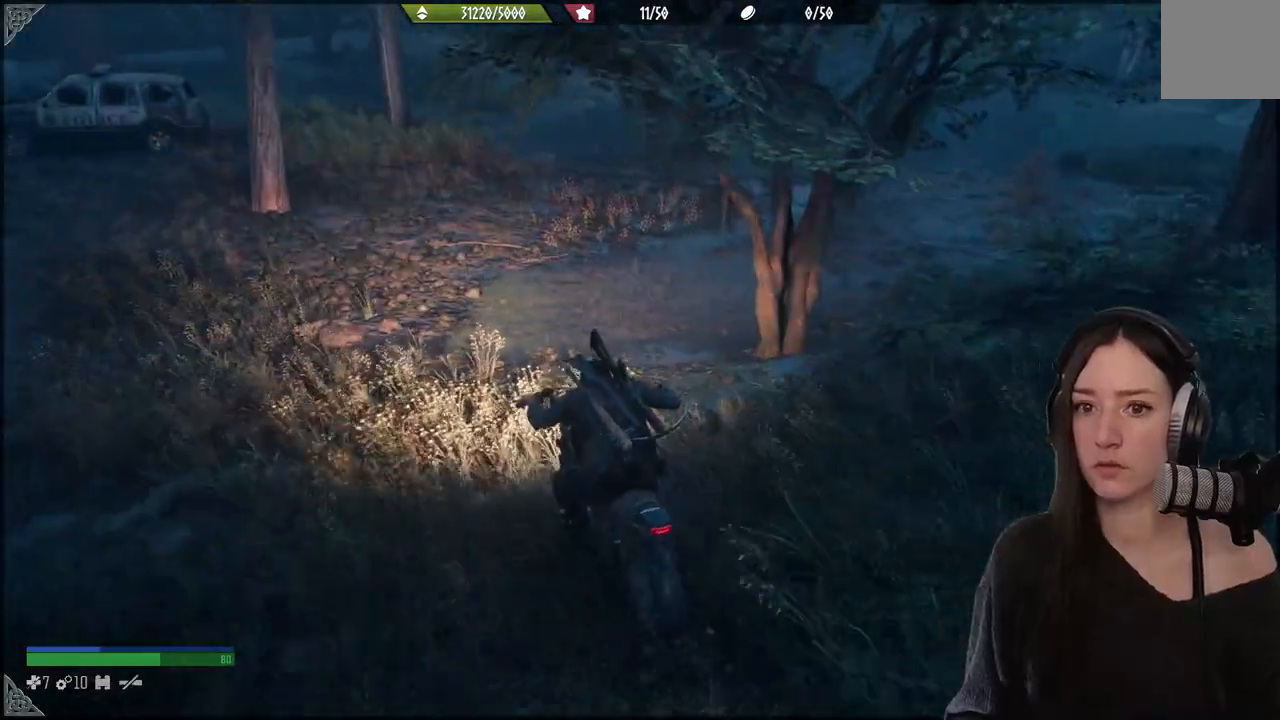
Gameplay with a controller (Xbox layout); each line is a JSON object with the inputs held at the frame after it. "events" lists button and stick changes between this image and that frame as [ms after this image, input, new state], when the widget could be followed in between. Not read: L3.
{"buttons": [], "left_stick": "up", "right_stick": "center", "events": [[50, "R2", "down"], [350, "R2", "up"], [350, "right_stick", "center"]]}
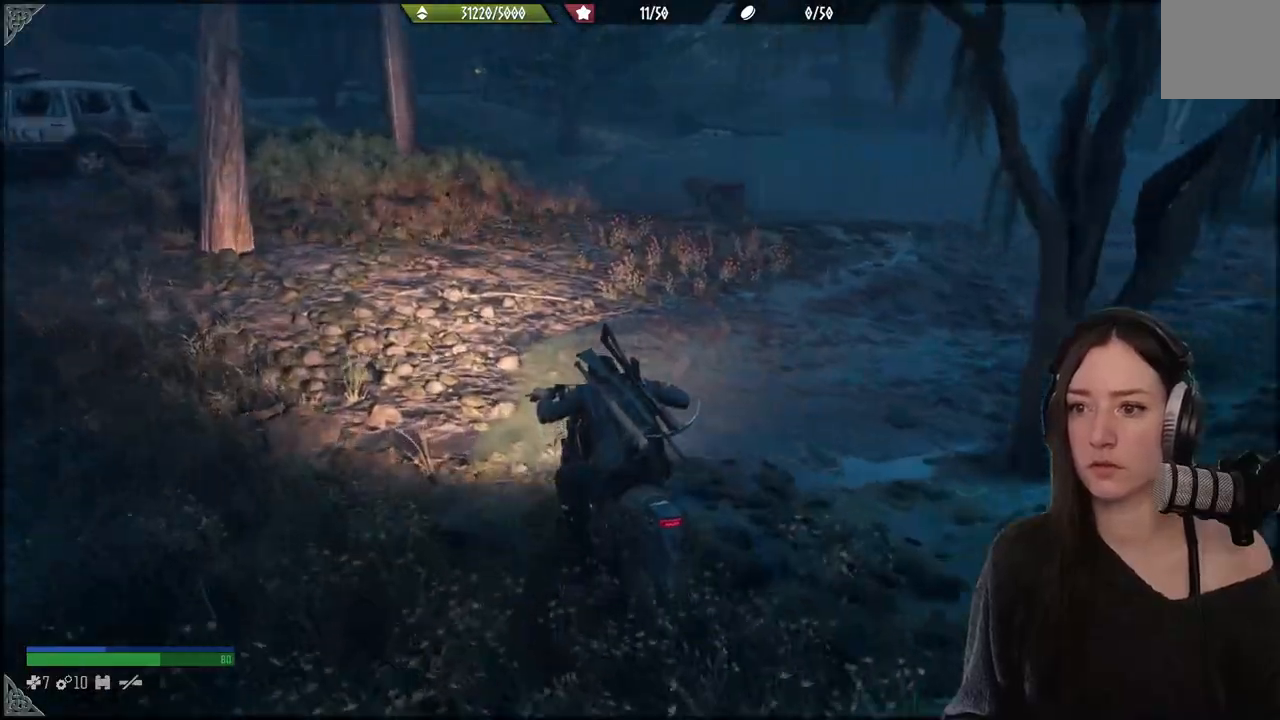
{"buttons": [], "left_stick": "up", "right_stick": "left", "events": [[300, "right_stick", "left"]]}
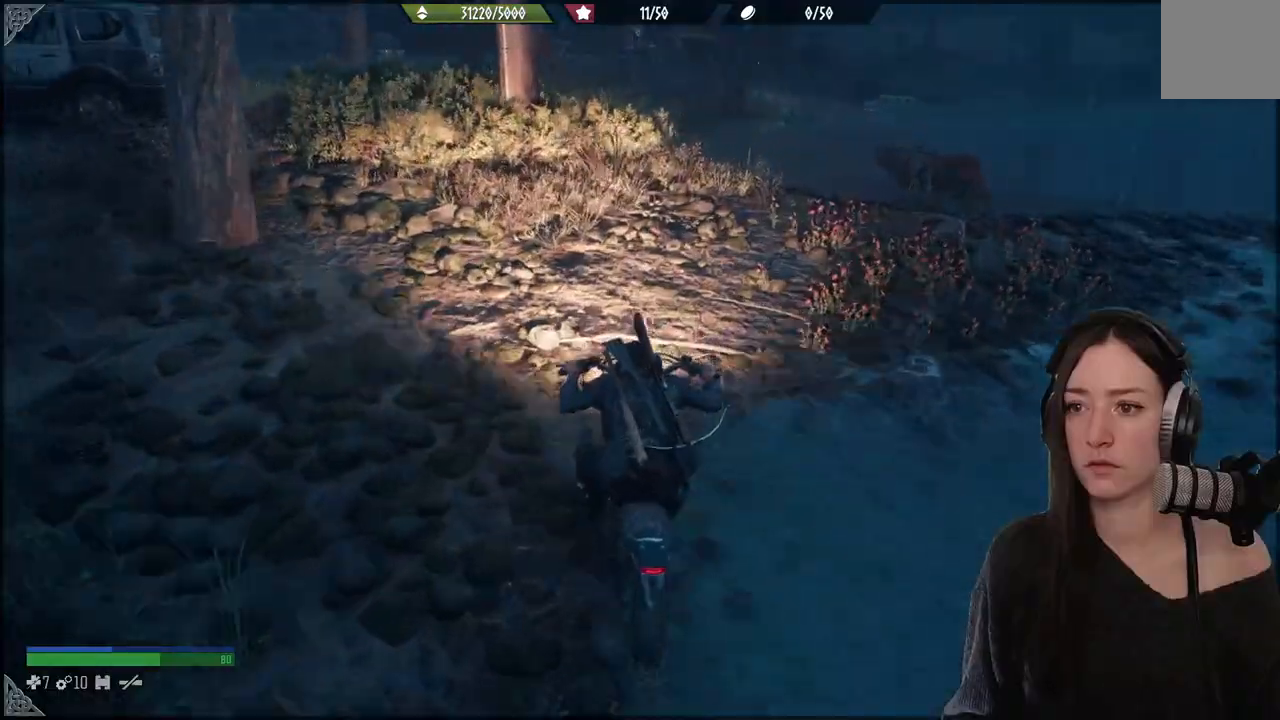
{"buttons": ["R2"], "left_stick": "up", "right_stick": "left", "events": [[100, "R2", "down"]]}
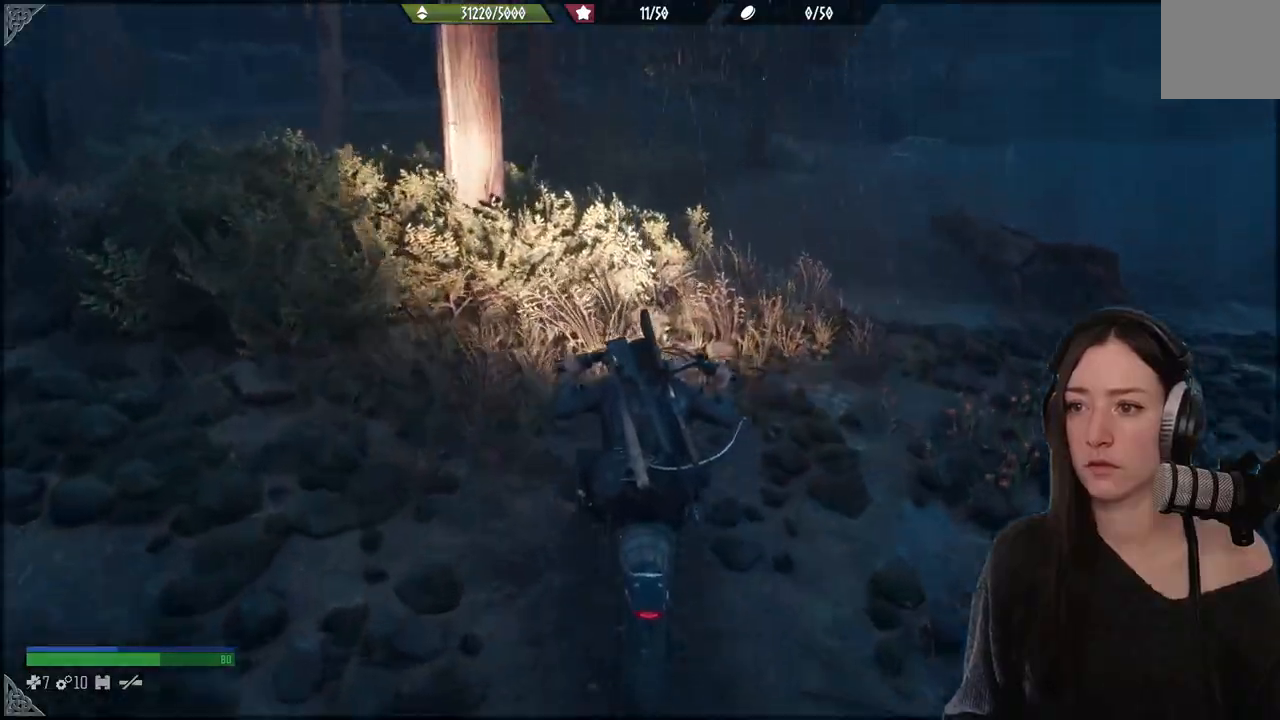
{"buttons": [], "left_stick": "up", "right_stick": "left", "events": [[267, "R2", "up"]]}
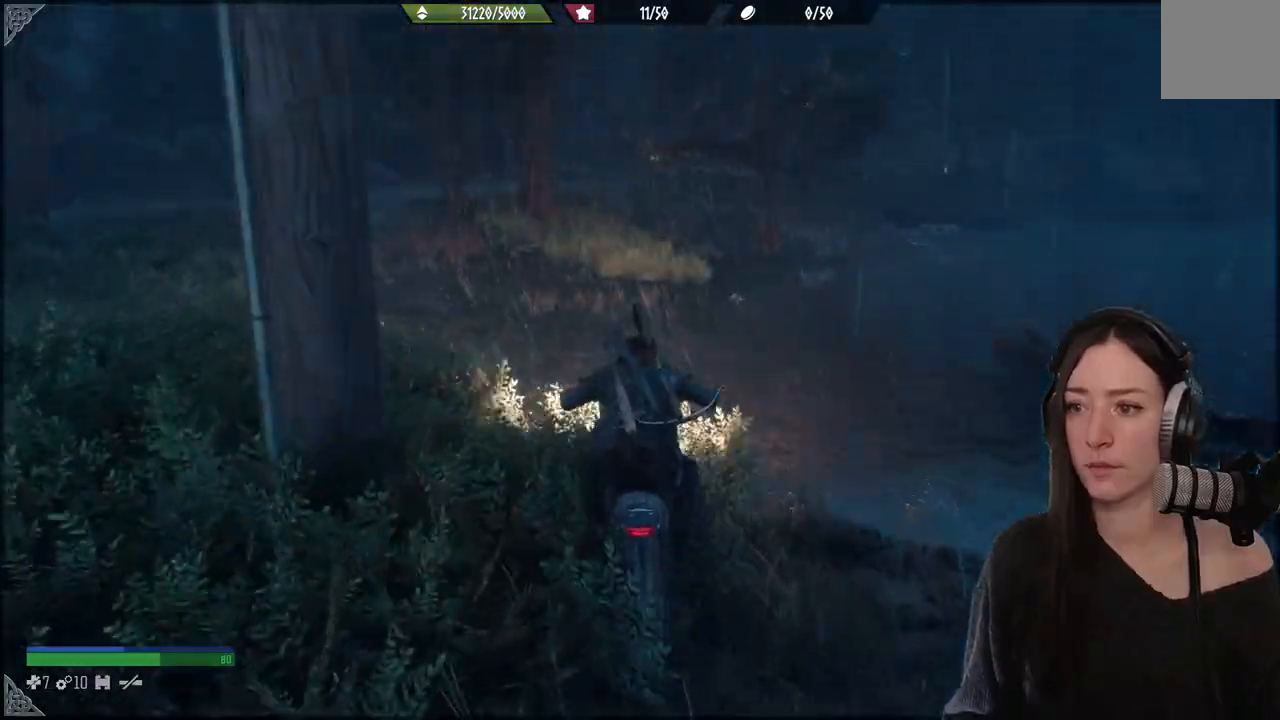
{"buttons": [], "left_stick": "up", "right_stick": "center", "events": [[433, "right_stick", "center"]]}
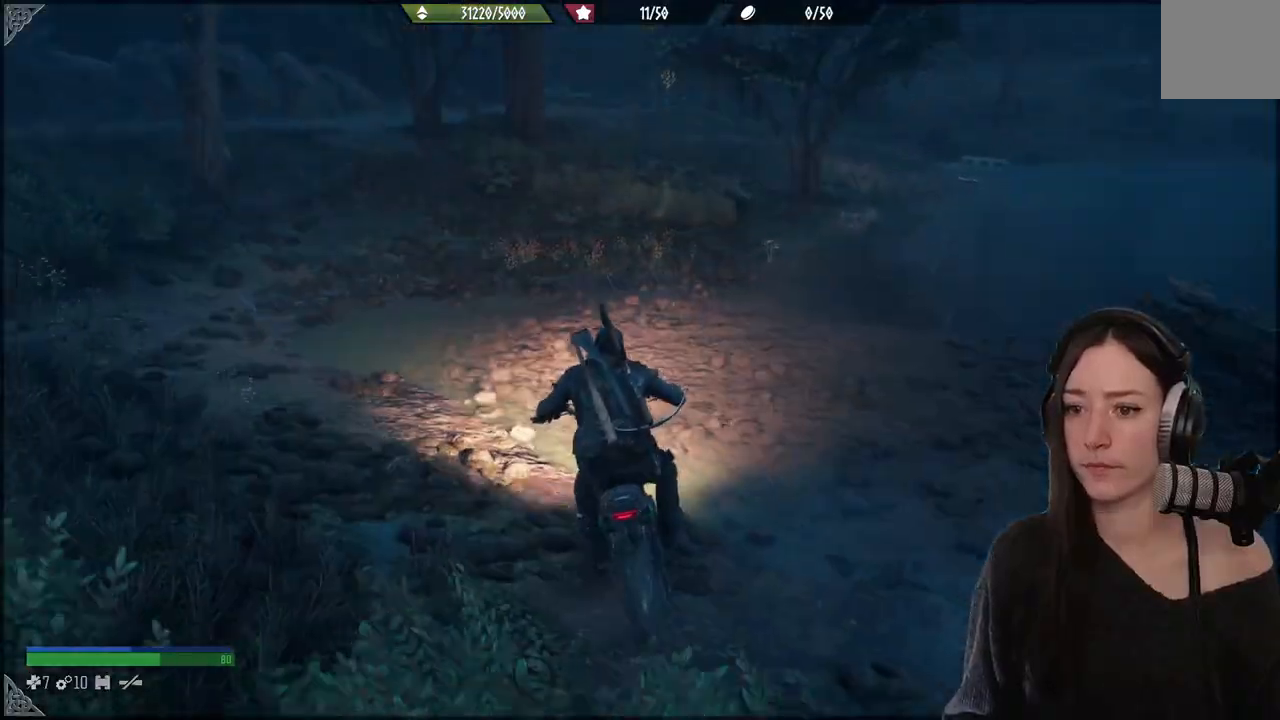
{"buttons": ["R2"], "left_stick": "up", "right_stick": "center", "events": [[150, "R2", "down"]]}
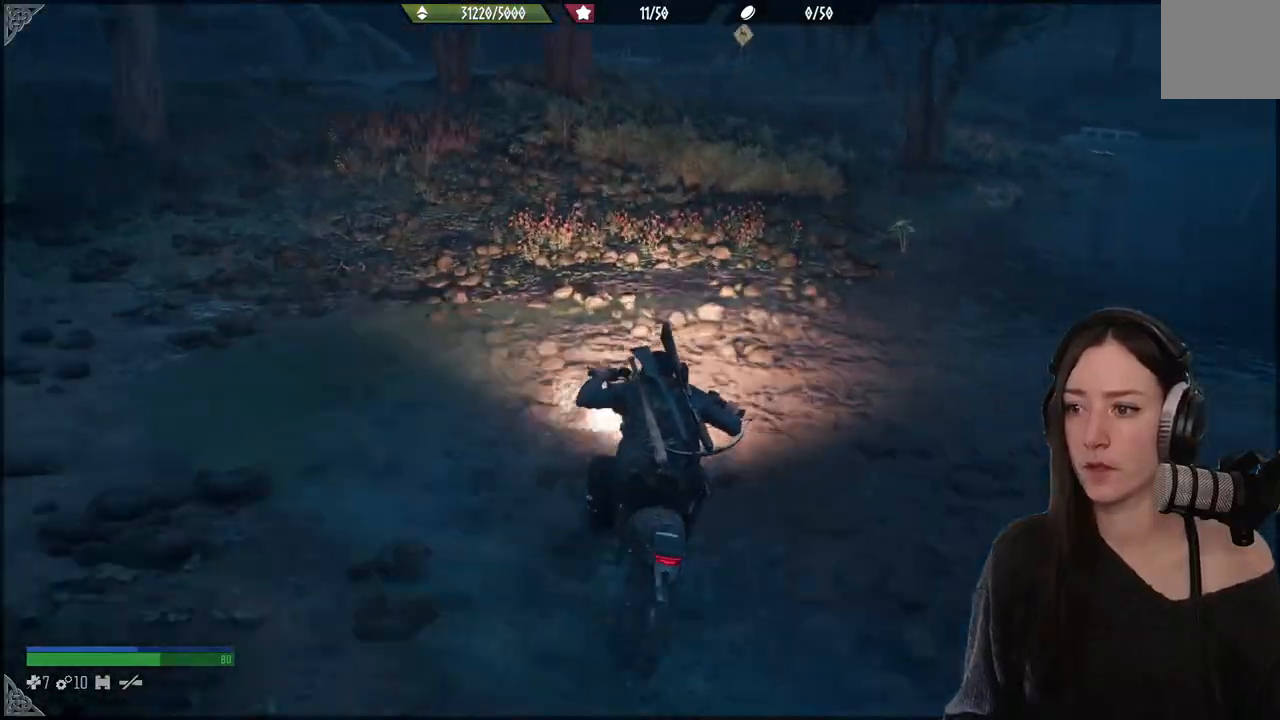
{"buttons": [], "left_stick": "up", "right_stick": "center", "events": [[183, "R2", "up"]]}
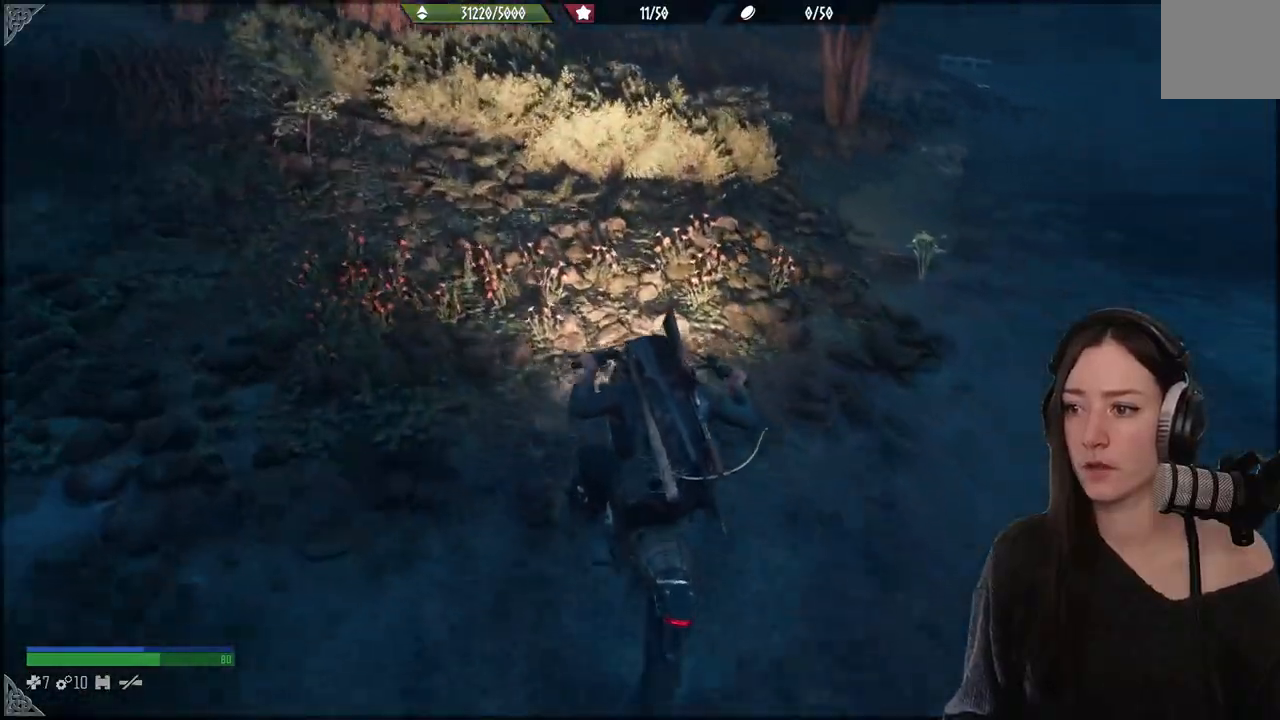
{"buttons": [], "left_stick": "up", "right_stick": "center", "events": [[200, "left_stick", "center"], [400, "left_stick", "up"]]}
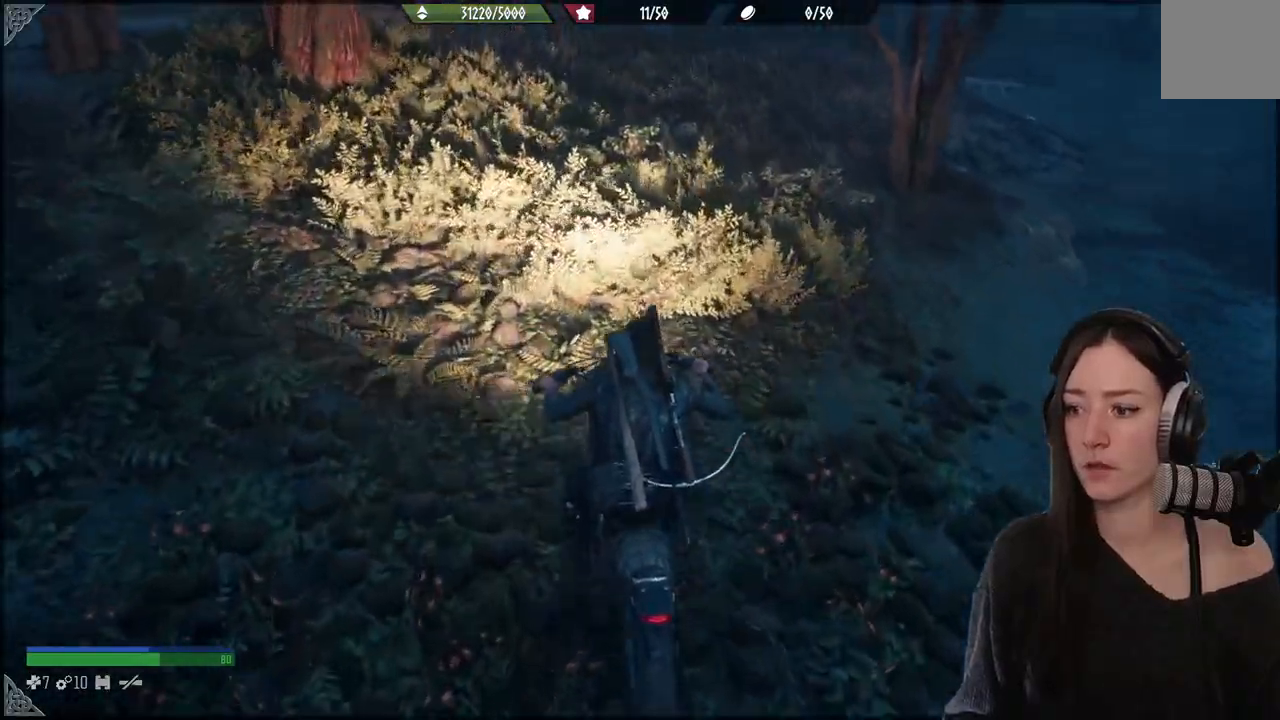
{"buttons": ["R2"], "left_stick": "up", "right_stick": "center", "events": [[283, "R2", "down"]]}
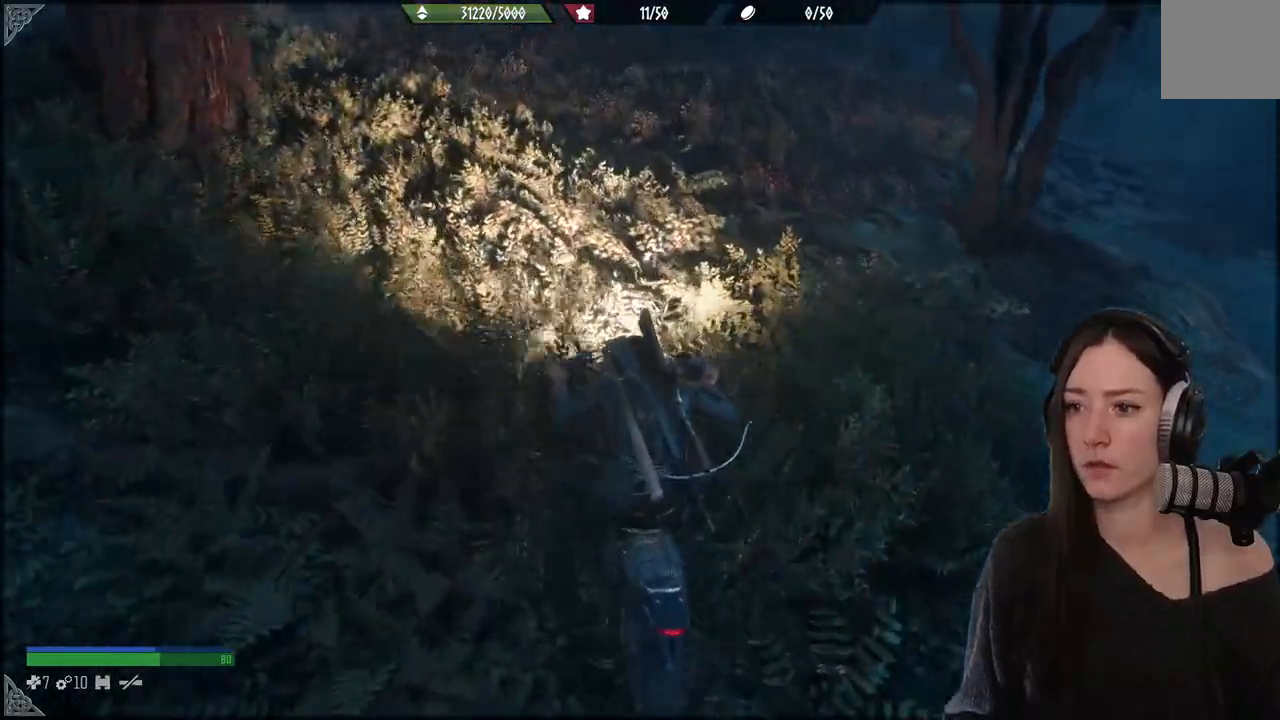
{"buttons": ["R2"], "left_stick": "up", "right_stick": "center", "events": [[83, "R2", "up"], [350, "R2", "down"]]}
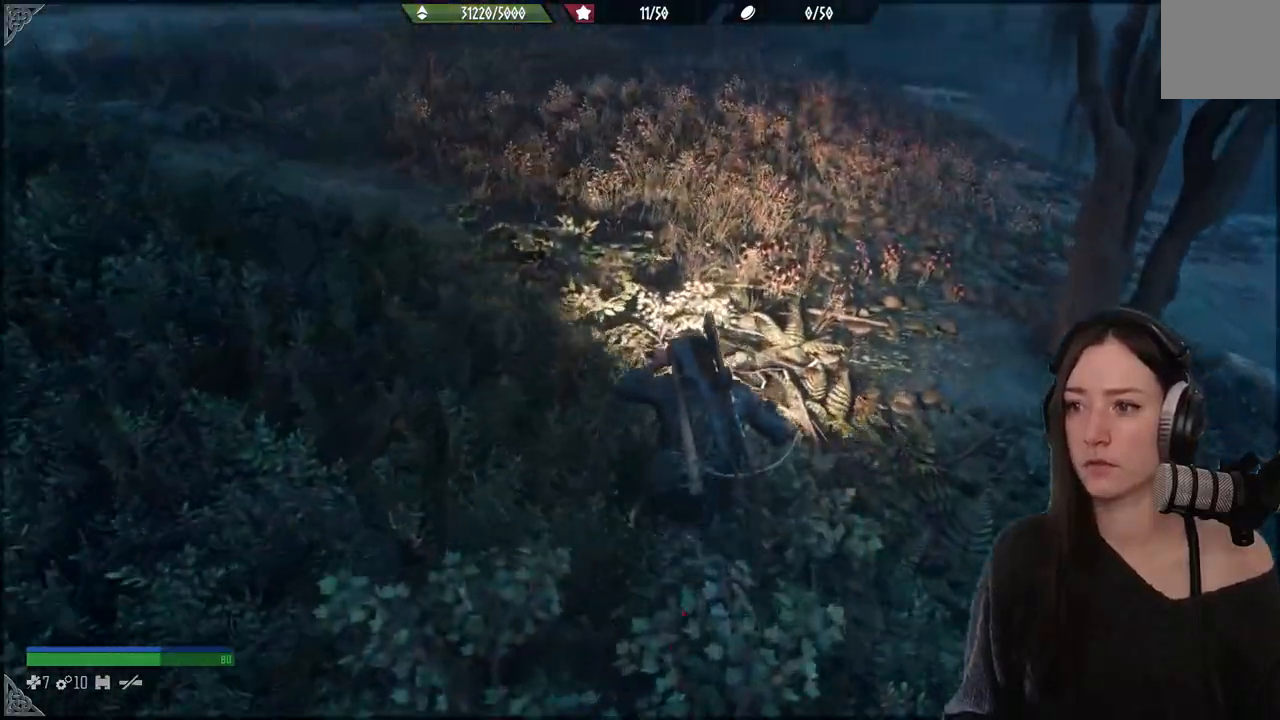
{"buttons": [], "left_stick": "up-right", "right_stick": "center", "events": [[50, "R2", "up"], [433, "left_stick", "up-right"]]}
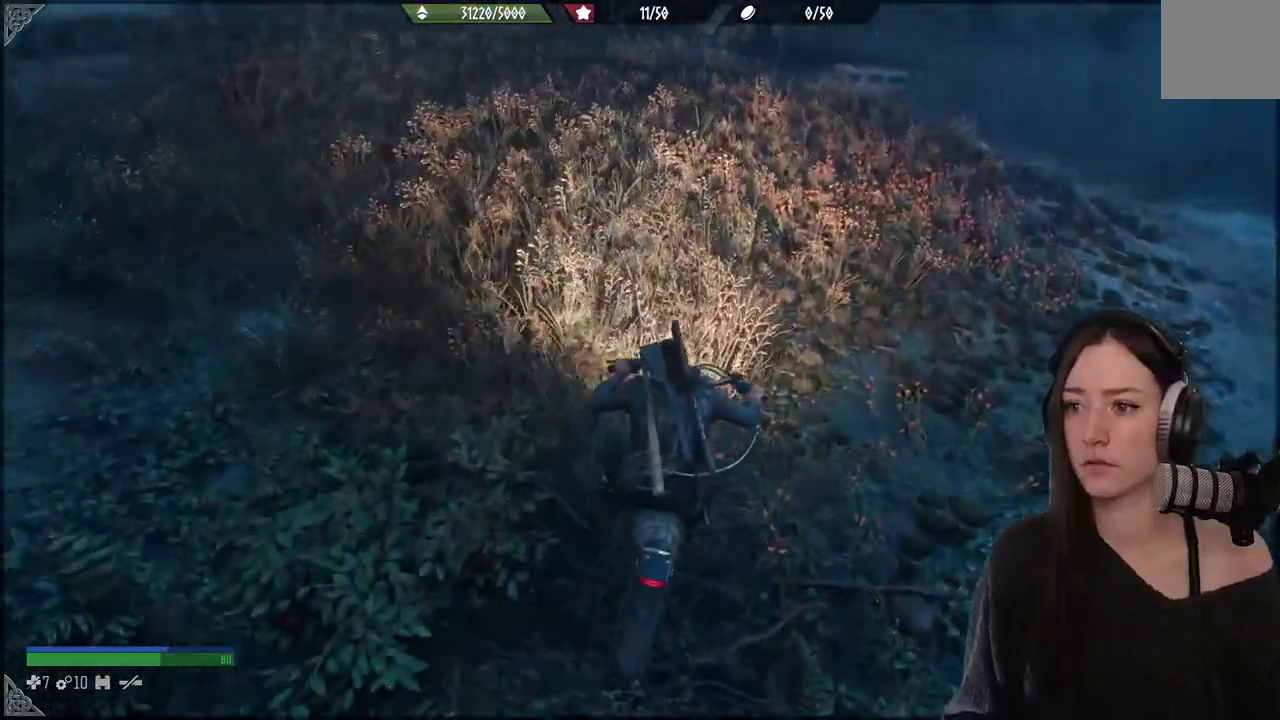
{"buttons": [], "left_stick": "up", "right_stick": "center", "events": [[400, "left_stick", "up"]]}
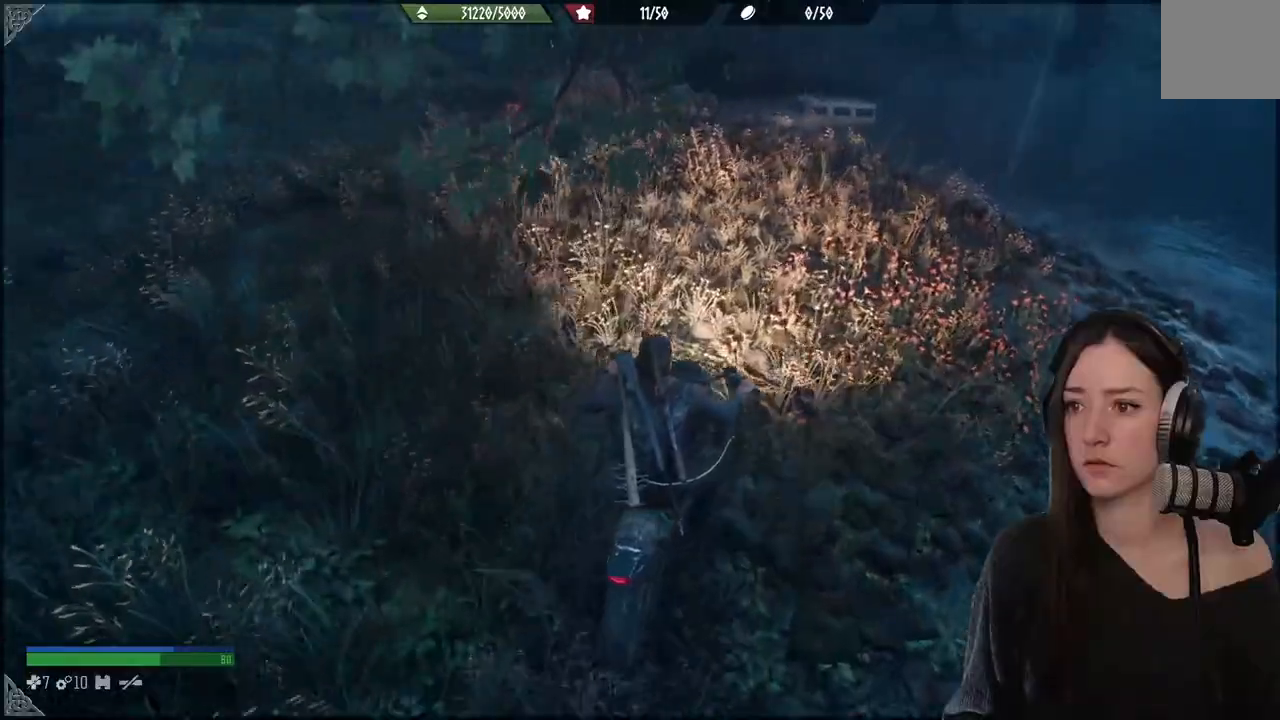
{"buttons": [], "left_stick": "up", "right_stick": "center", "events": [[183, "right_stick", "down"], [483, "right_stick", "center"]]}
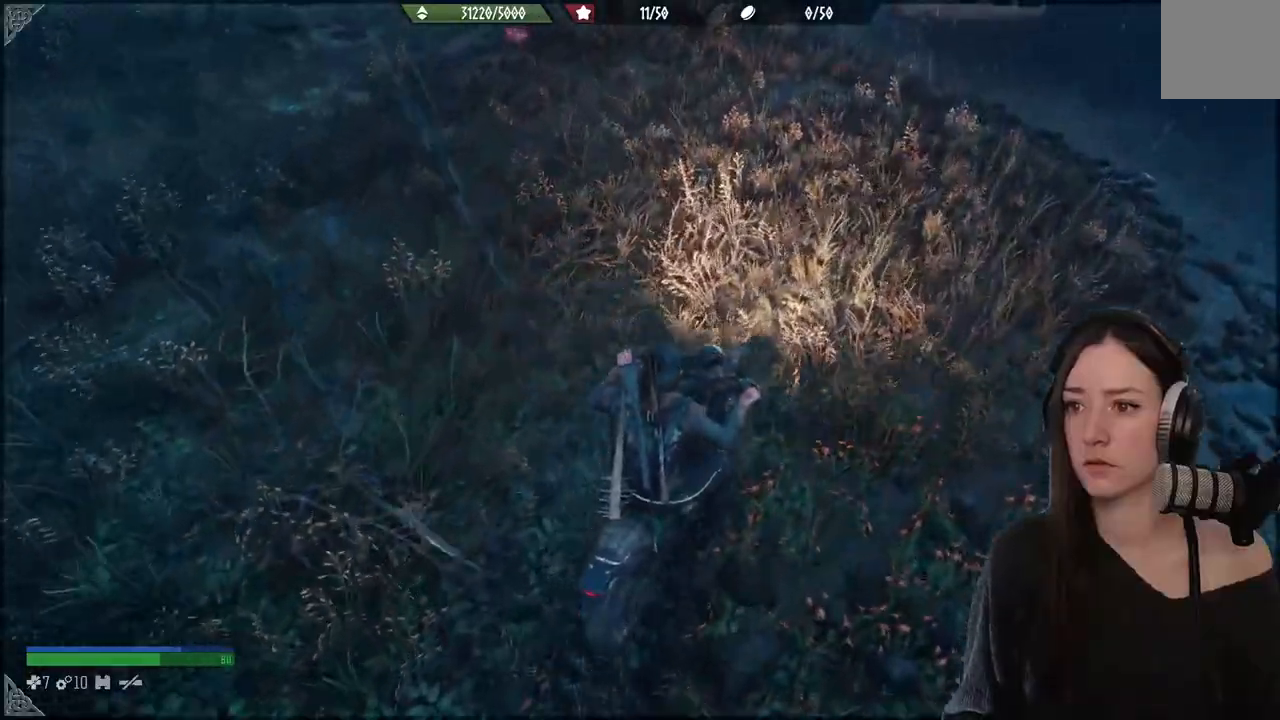
{"buttons": [], "left_stick": "up-left", "right_stick": "center", "events": [[200, "left_stick", "up-left"]]}
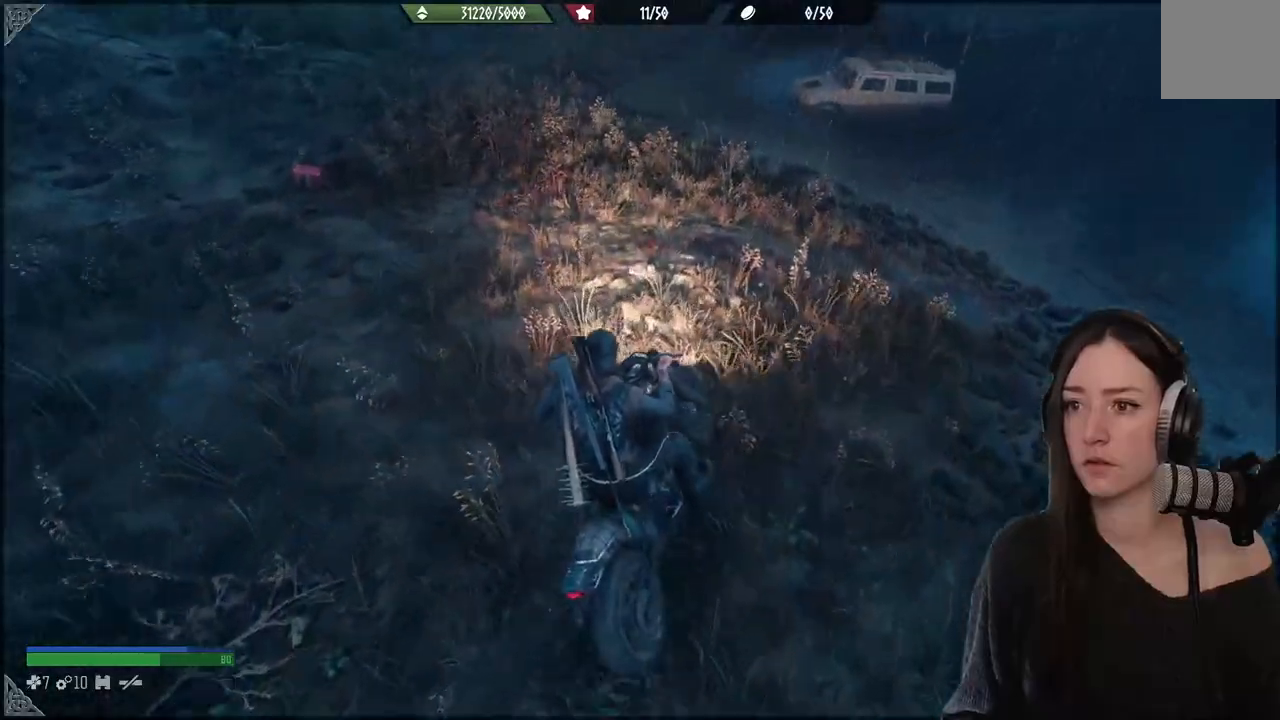
{"buttons": [], "left_stick": "down-left", "right_stick": "center", "events": [[133, "left_stick", "down-left"], [233, "left_stick", "center"], [317, "left_stick", "down-left"]]}
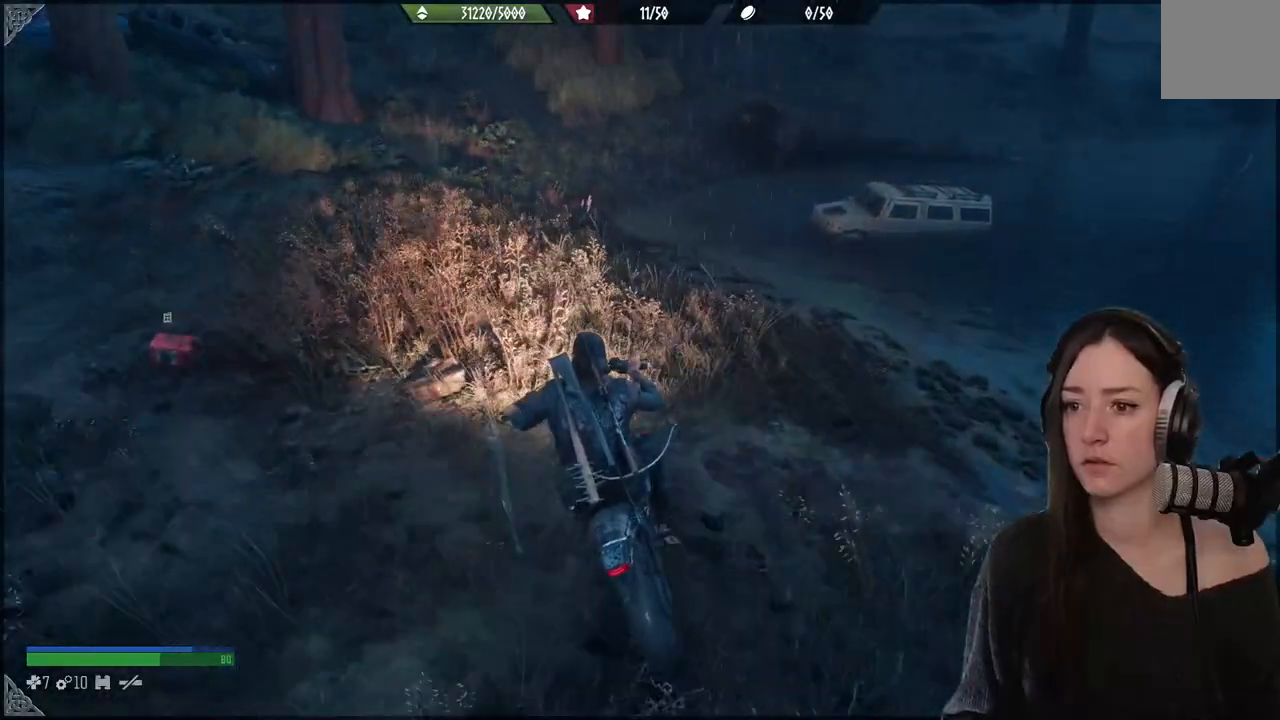
{"buttons": [], "left_stick": "down", "right_stick": "center", "events": [[450, "left_stick", "down"]]}
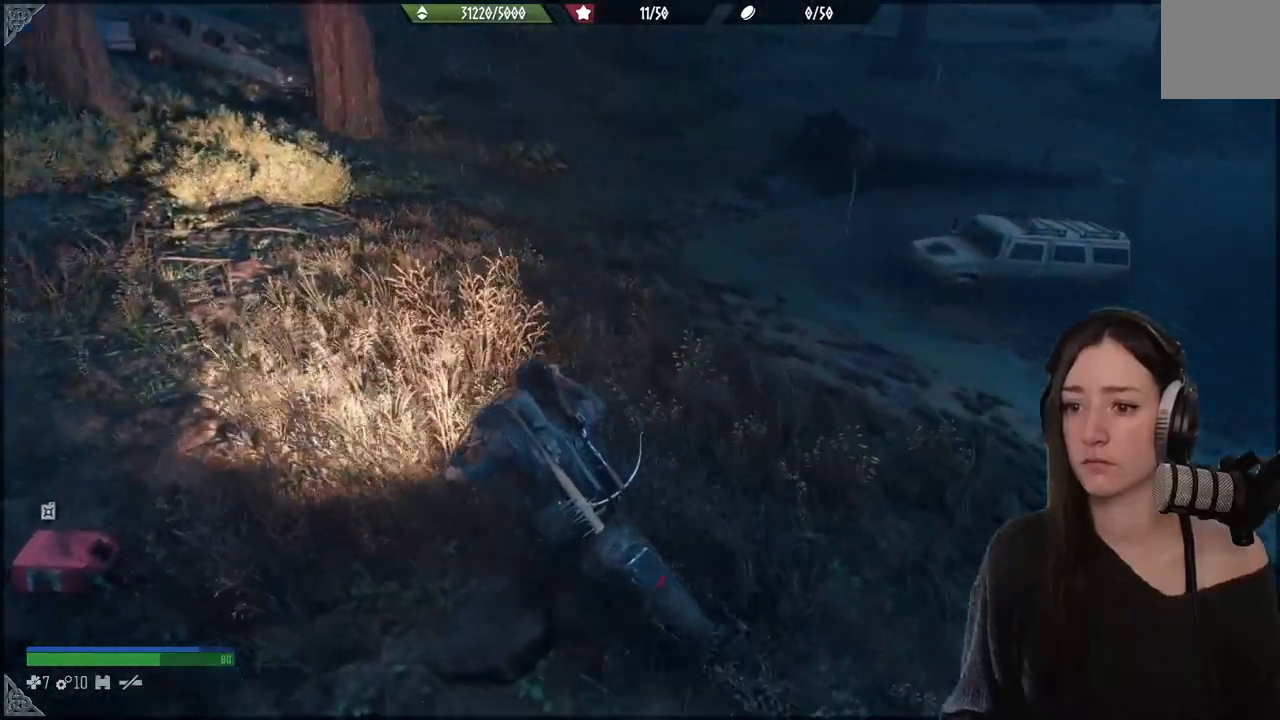
{"buttons": ["X"], "left_stick": "down", "right_stick": "center", "events": [[50, "left_stick", "up-right"], [317, "left_stick", "down-left"], [350, "X", "down"], [367, "left_stick", "down-right"], [417, "left_stick", "down"]]}
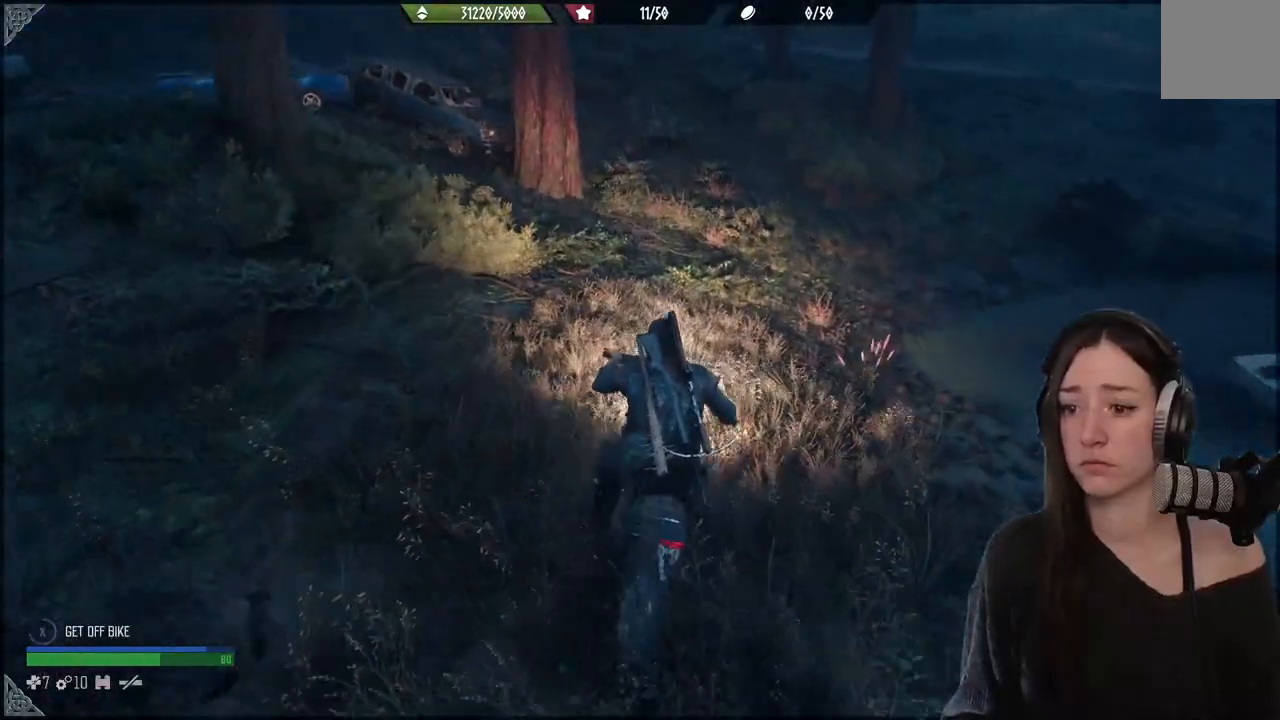
{"buttons": ["X"], "left_stick": "down", "right_stick": "center", "events": []}
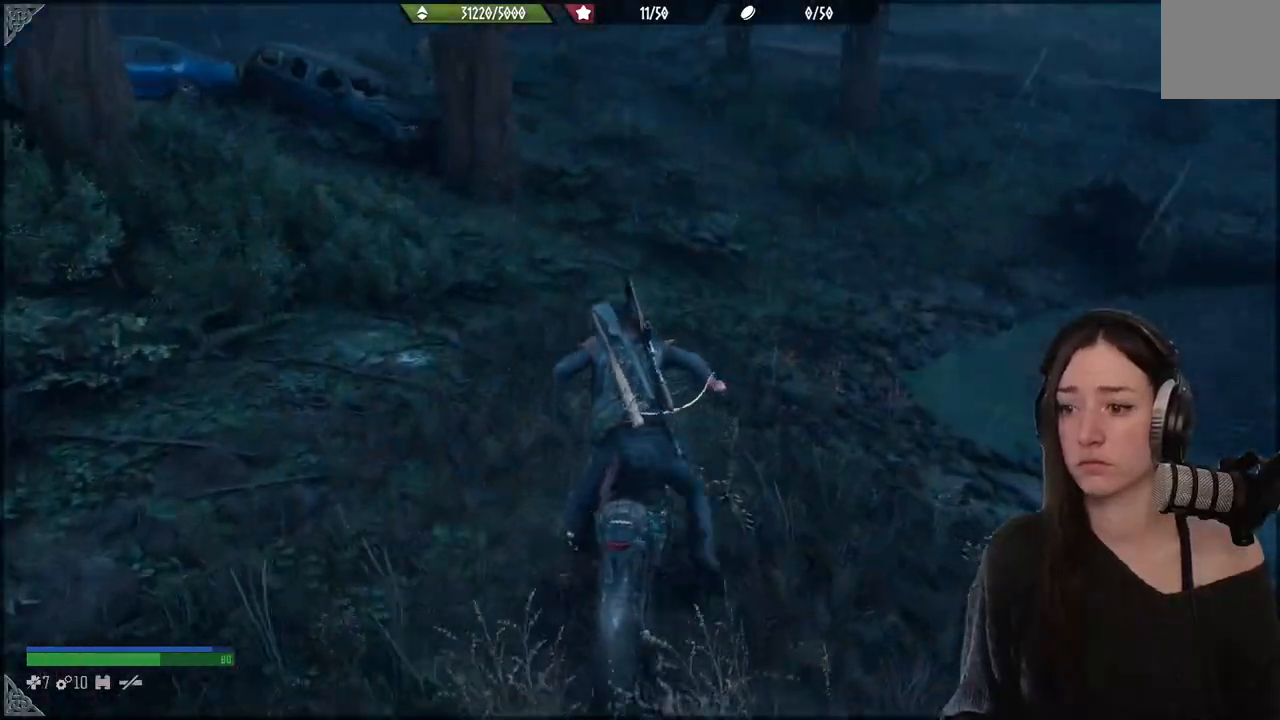
{"buttons": [], "left_stick": "down-left", "right_stick": "center", "events": [[83, "left_stick", "down-left"], [300, "X", "up"]]}
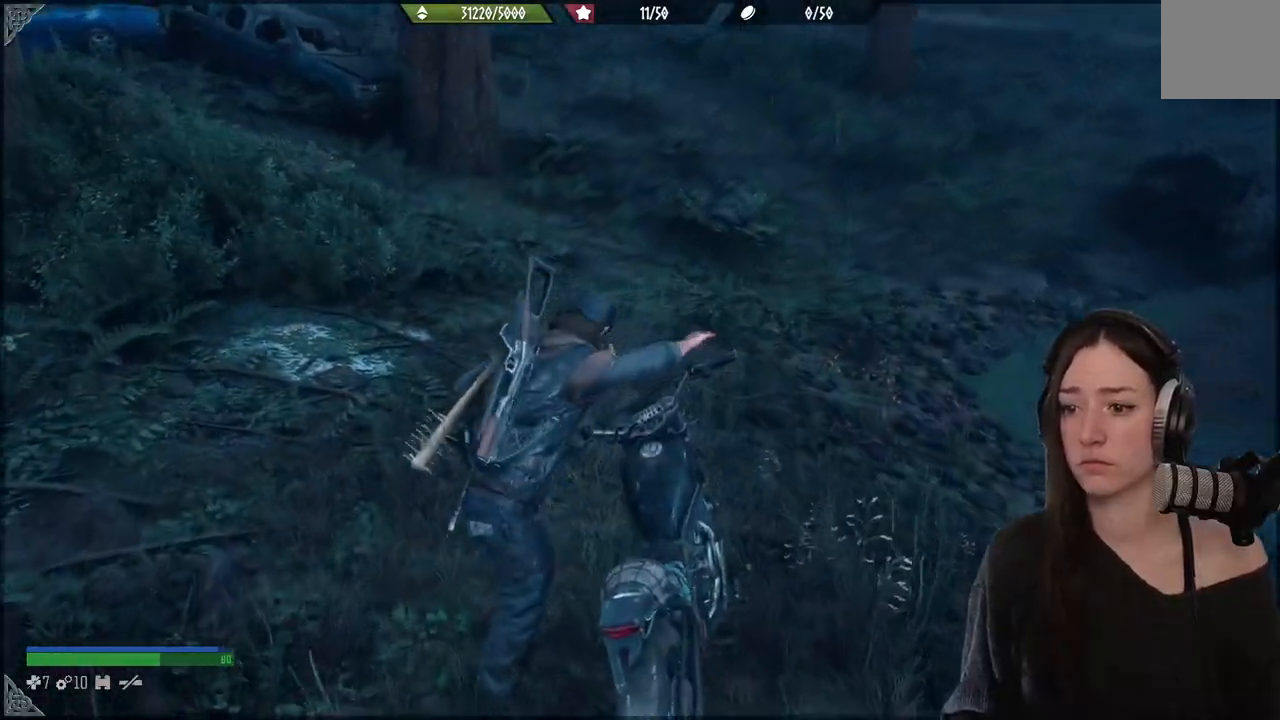
{"buttons": [], "left_stick": "down", "right_stick": "right", "events": [[383, "left_stick", "down"], [383, "right_stick", "right"]]}
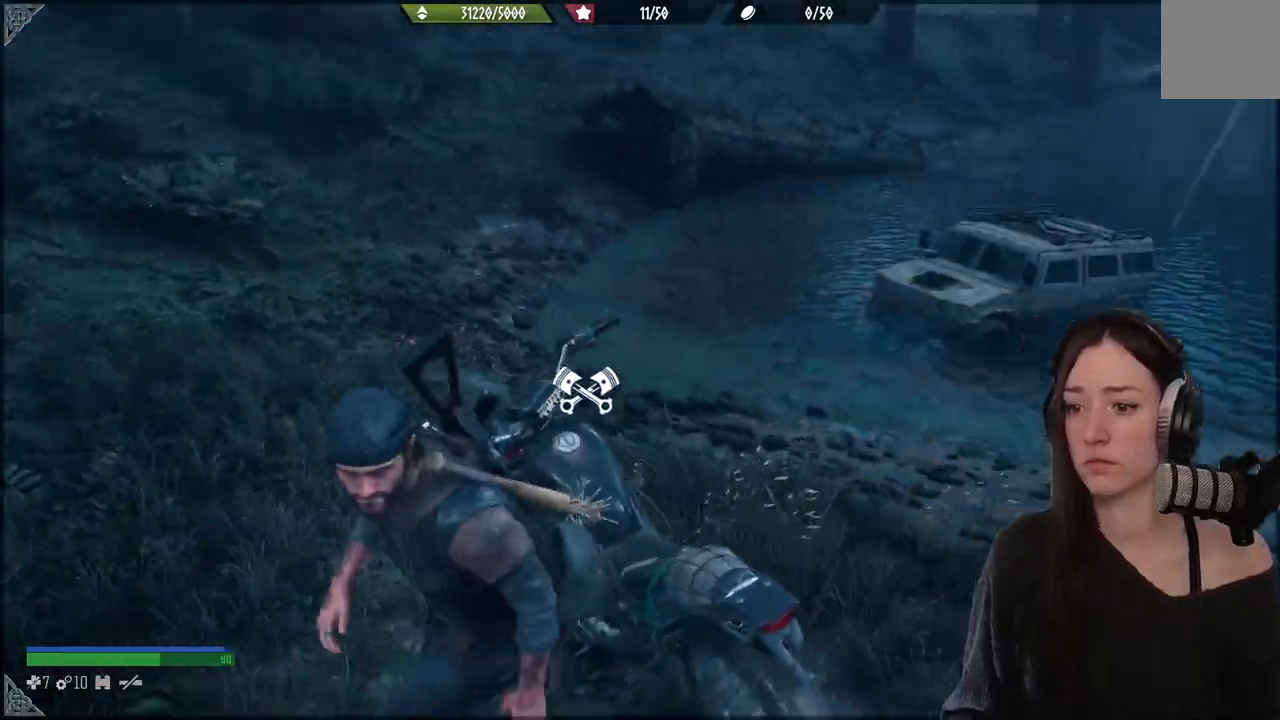
{"buttons": [], "left_stick": "right", "right_stick": "right", "events": [[150, "left_stick", "right"]]}
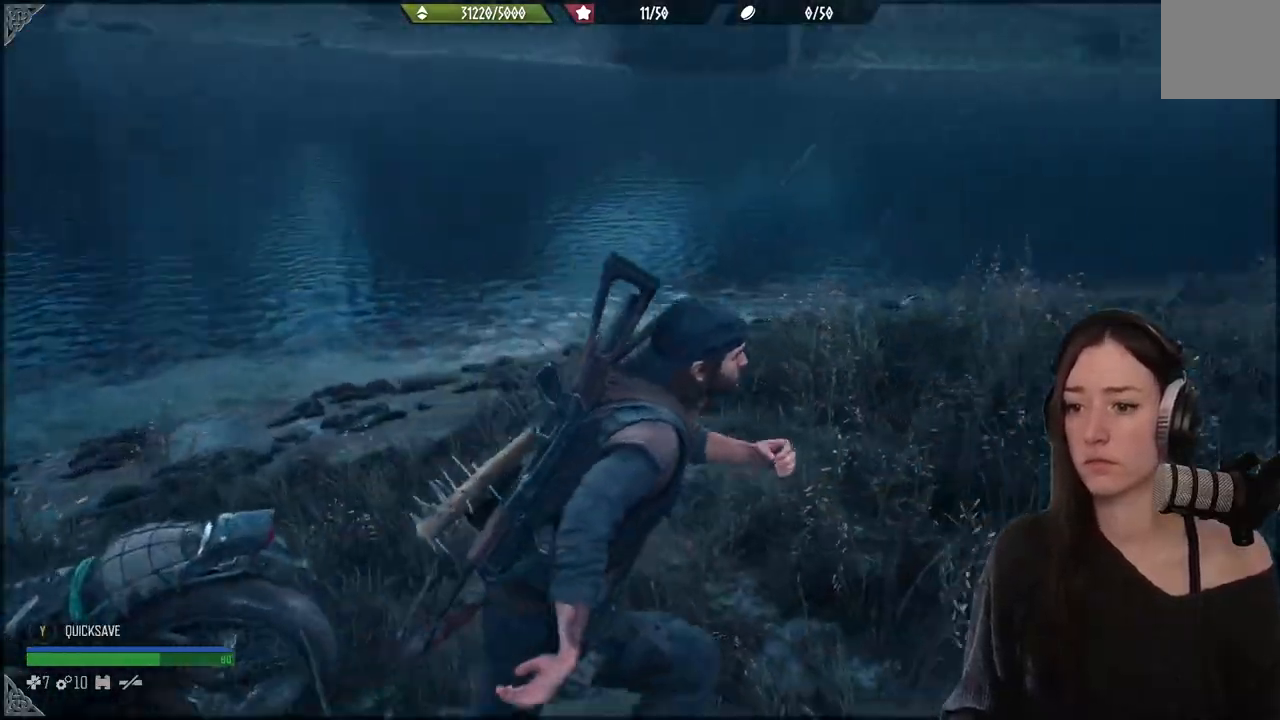
{"buttons": [], "left_stick": "center", "right_stick": "right", "events": [[250, "left_stick", "up-right"], [467, "left_stick", "center"]]}
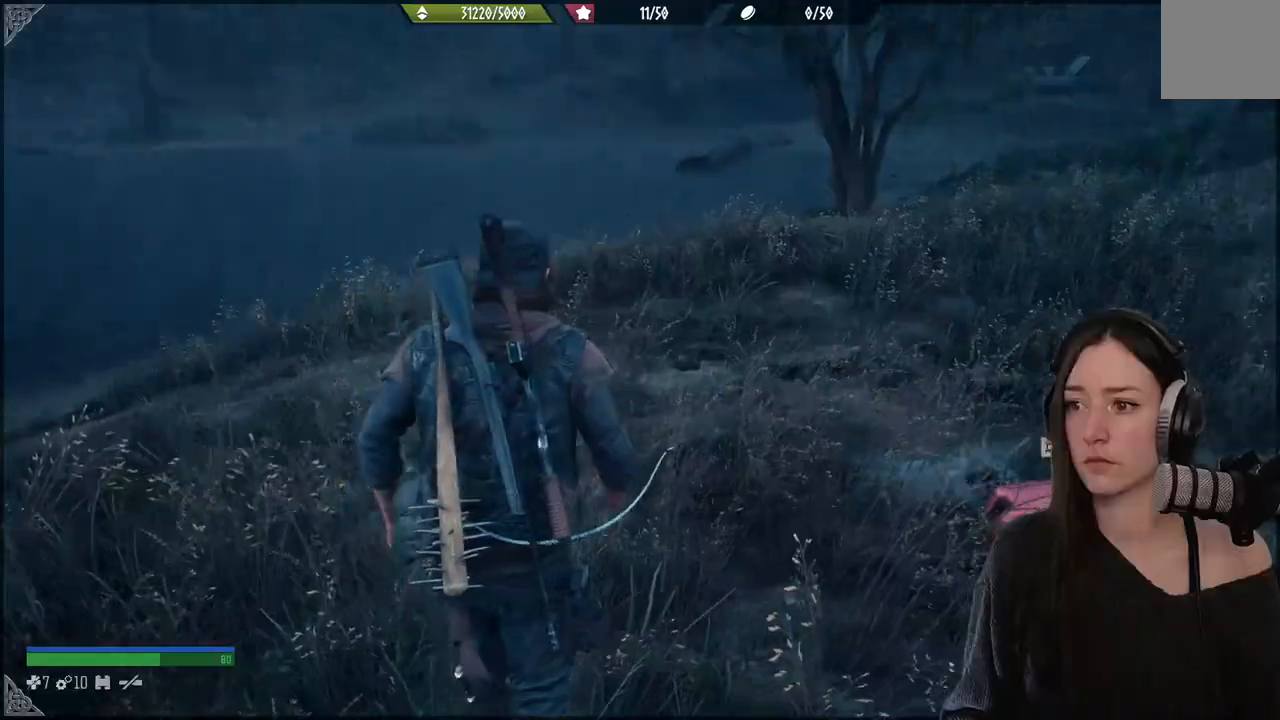
{"buttons": [], "left_stick": "center", "right_stick": "right", "events": [[117, "right_stick", "center"], [450, "right_stick", "right"]]}
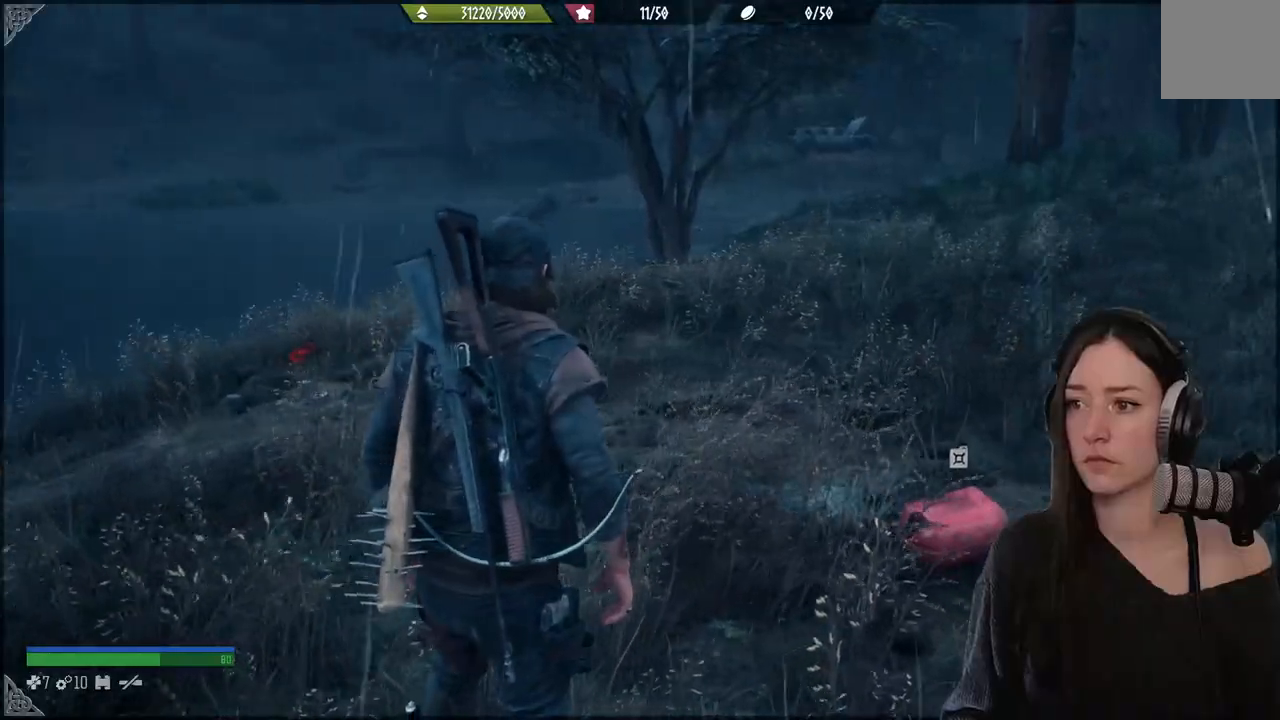
{"buttons": [], "left_stick": "center", "right_stick": "center", "events": [[333, "right_stick", "center"]]}
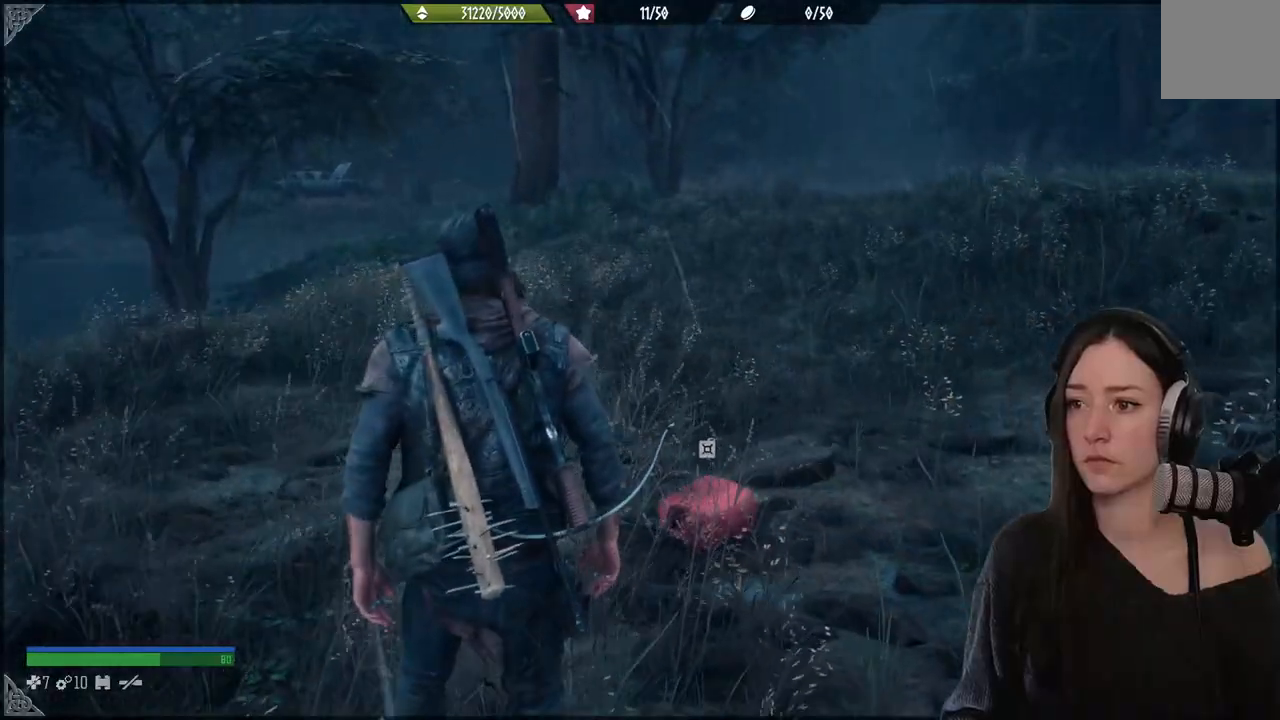
{"buttons": [], "left_stick": "up-right", "right_stick": "center", "events": [[33, "left_stick", "up-right"], [217, "right_stick", "down"], [267, "right_stick", "down-left"], [433, "right_stick", "center"]]}
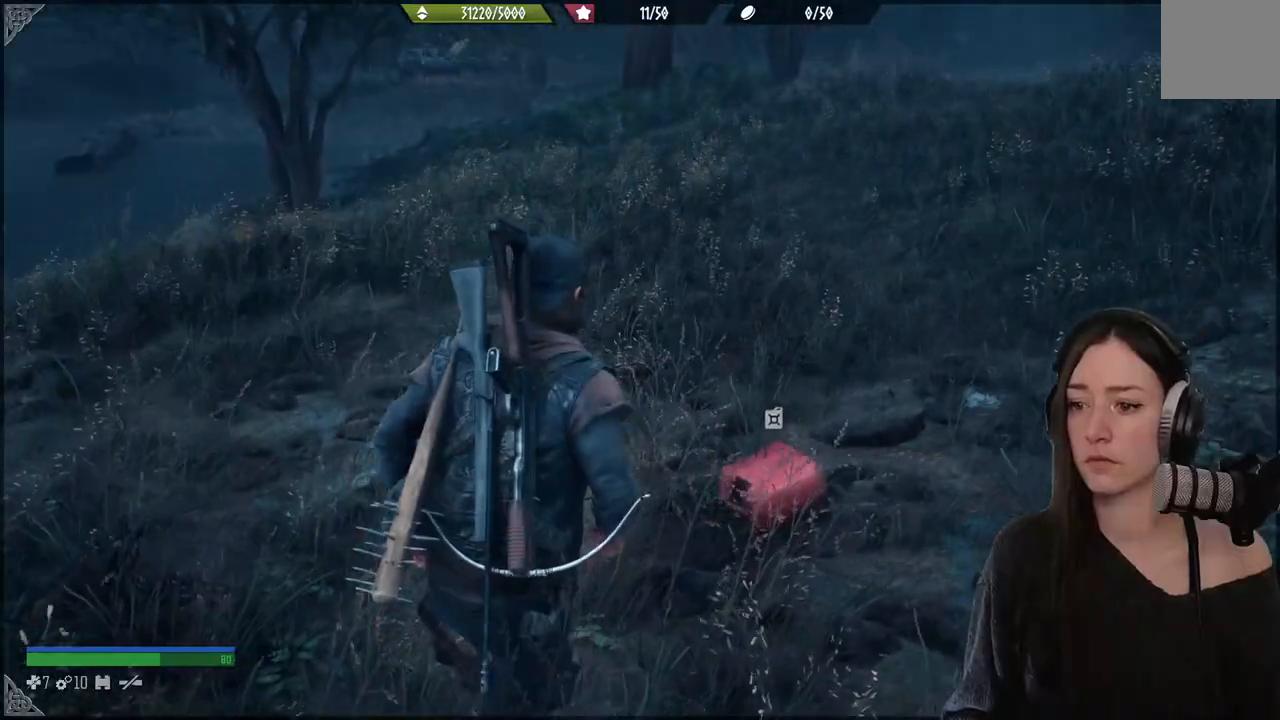
{"buttons": [], "left_stick": "up", "right_stick": "center", "events": [[250, "left_stick", "up"]]}
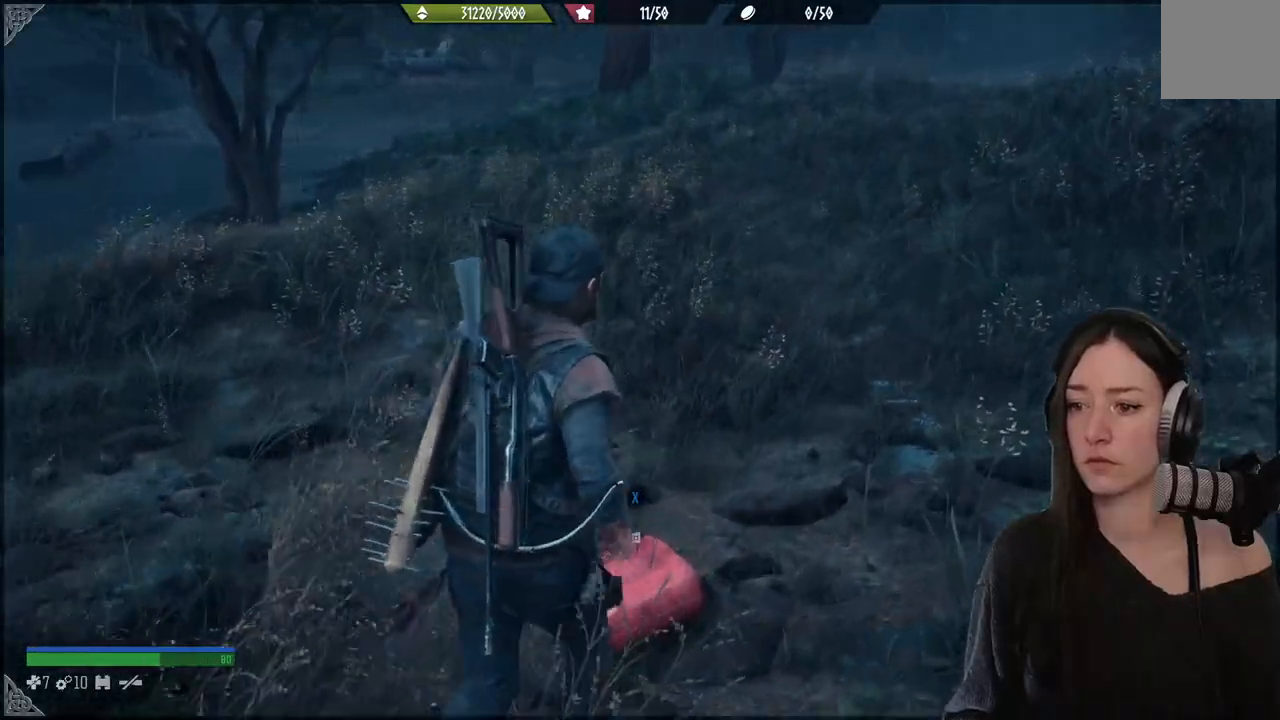
{"buttons": ["X"], "left_stick": "center", "right_stick": "center", "events": [[33, "X", "down"], [67, "left_stick", "center"]]}
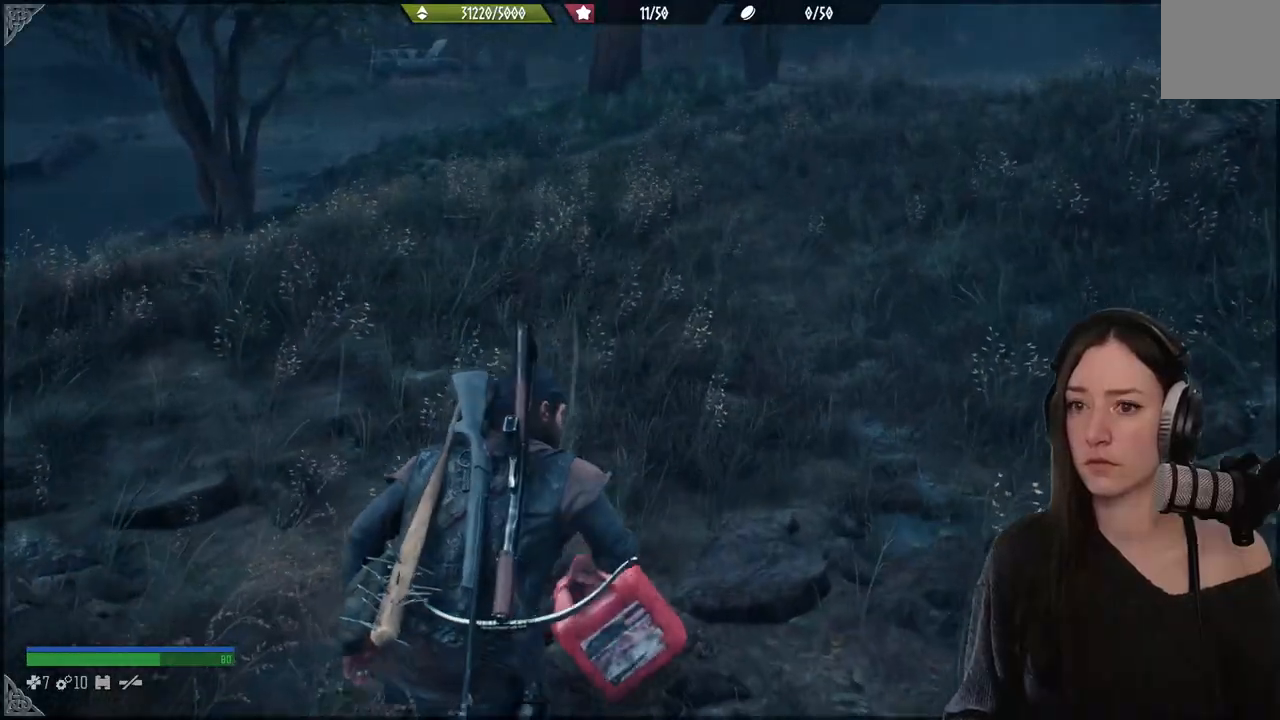
{"buttons": [], "left_stick": "center", "right_stick": "center", "events": [[117, "X", "up"]]}
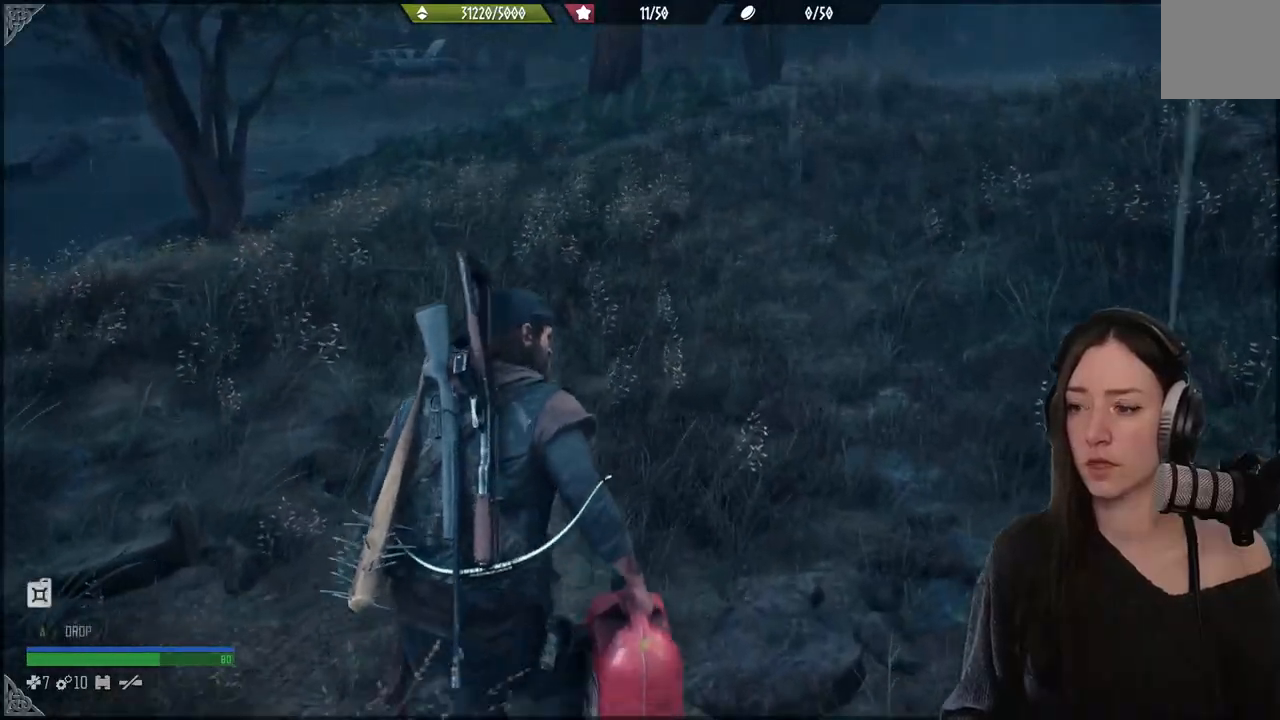
{"buttons": [], "left_stick": "down-left", "right_stick": "center", "events": [[267, "left_stick", "down-left"]]}
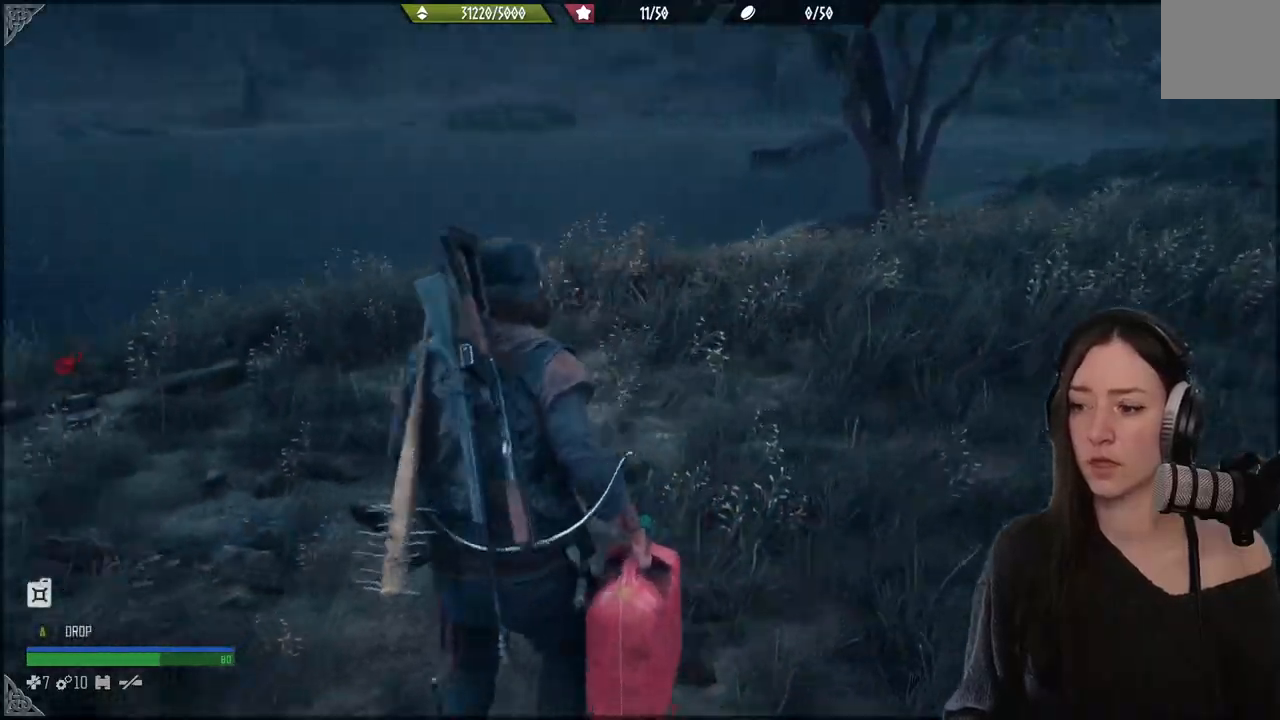
{"buttons": [], "left_stick": "down-left", "right_stick": "left", "events": [[200, "right_stick", "left"]]}